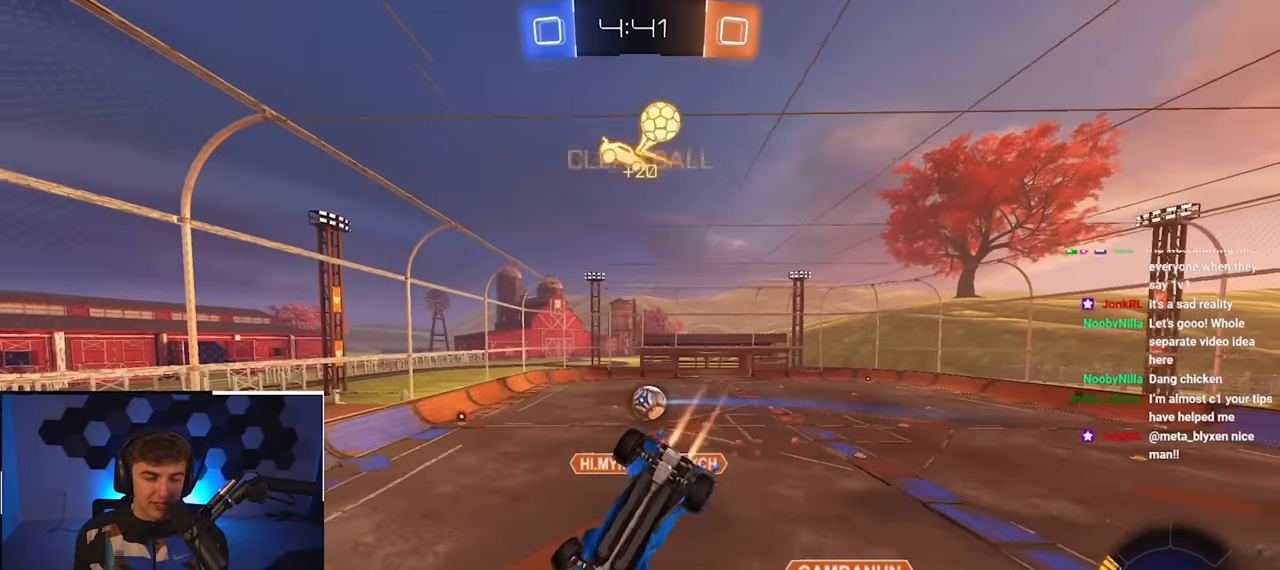
Gameplay with a controller (PlayStation layout); each line is a JSON object with the inputs held at the frame after it. "events" lists button and stick changes between this image and that frame as [ms after this image, input, new state], when the widget could be followed in between.
{"buttons": ["R1"], "left_stick": "right", "right_stick": "center", "events": [[16, "left_stick", "down-right"], [83, "left_stick", "center"], [116, "SQUARE", "up"], [266, "L2", "up"], [316, "left_stick", "right"], [466, "R1", "down"]]}
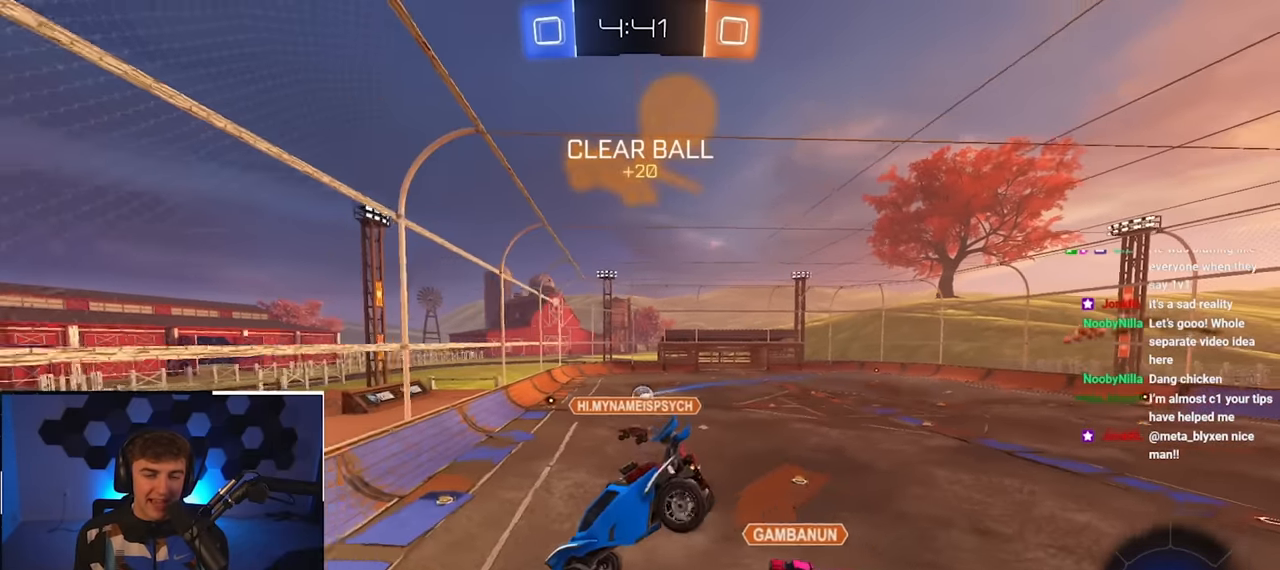
{"buttons": [], "left_stick": "center", "right_stick": "center", "events": [[233, "R1", "up"], [266, "left_stick", "center"]]}
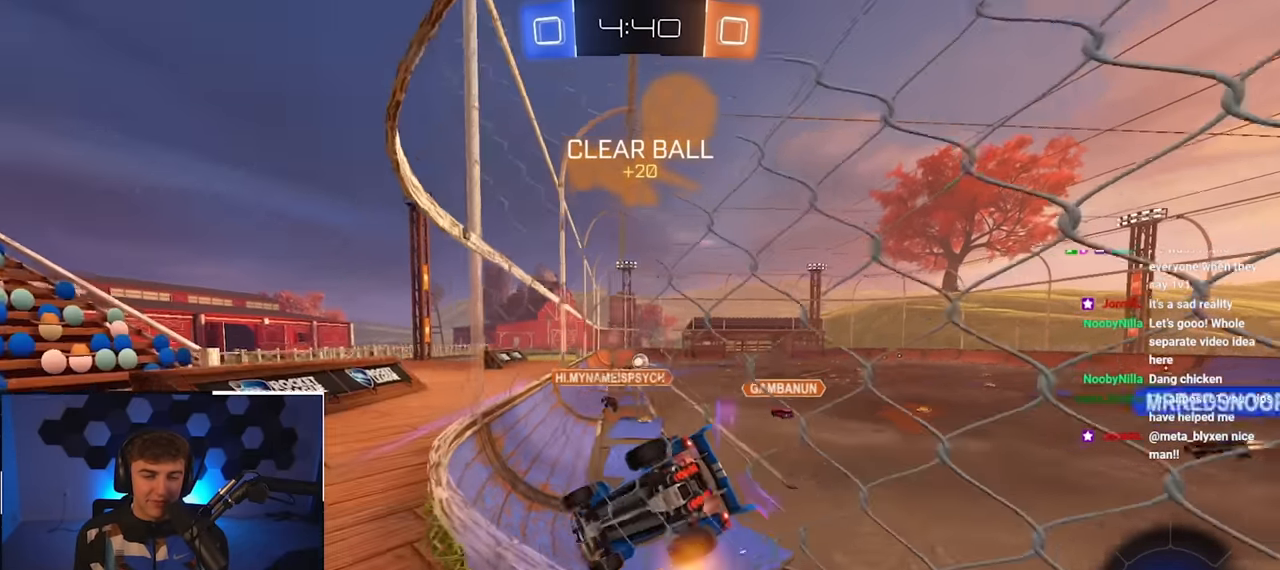
{"buttons": [], "left_stick": "up", "right_stick": "center", "events": [[50, "left_stick", "up-right"], [233, "left_stick", "up"]]}
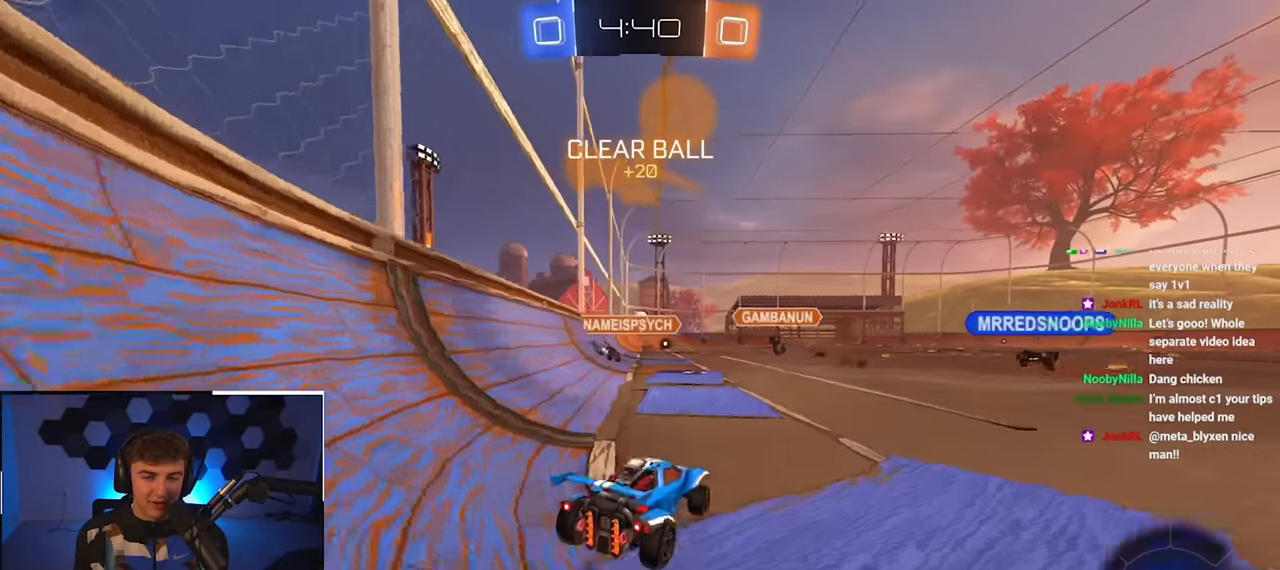
{"buttons": ["CROSS"], "left_stick": "up", "right_stick": "center", "events": [[83, "left_stick", "up-left"], [216, "left_stick", "up"], [450, "CROSS", "down"]]}
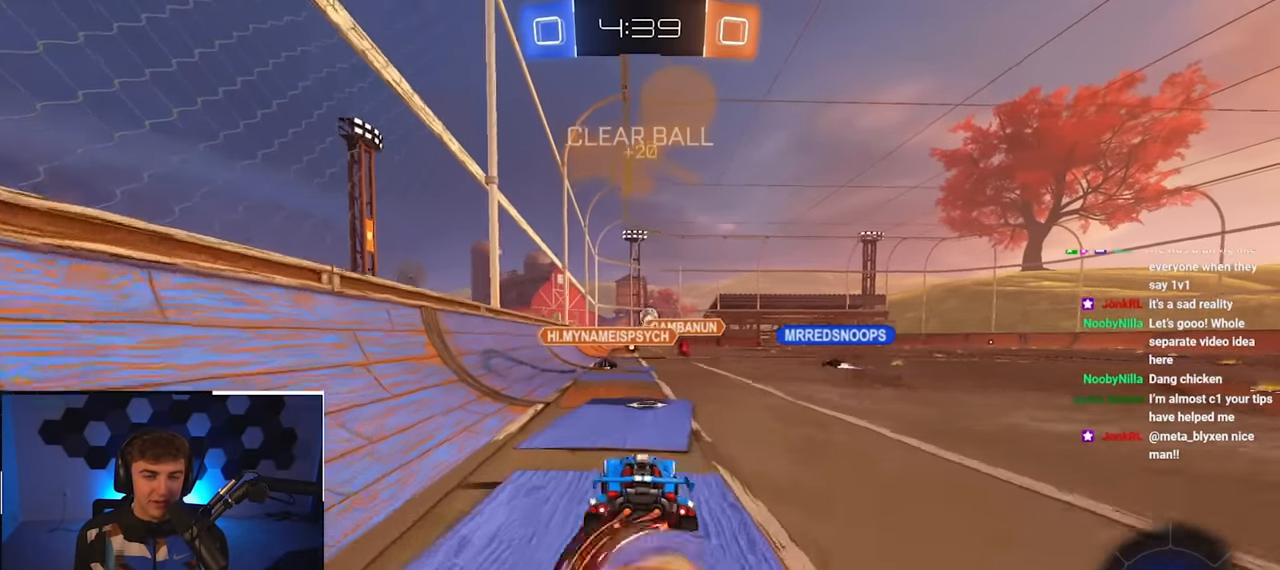
{"buttons": [], "left_stick": "center", "right_stick": "center", "events": [[50, "CROSS", "up"], [116, "CROSS", "down"], [233, "CROSS", "up"], [366, "left_stick", "center"]]}
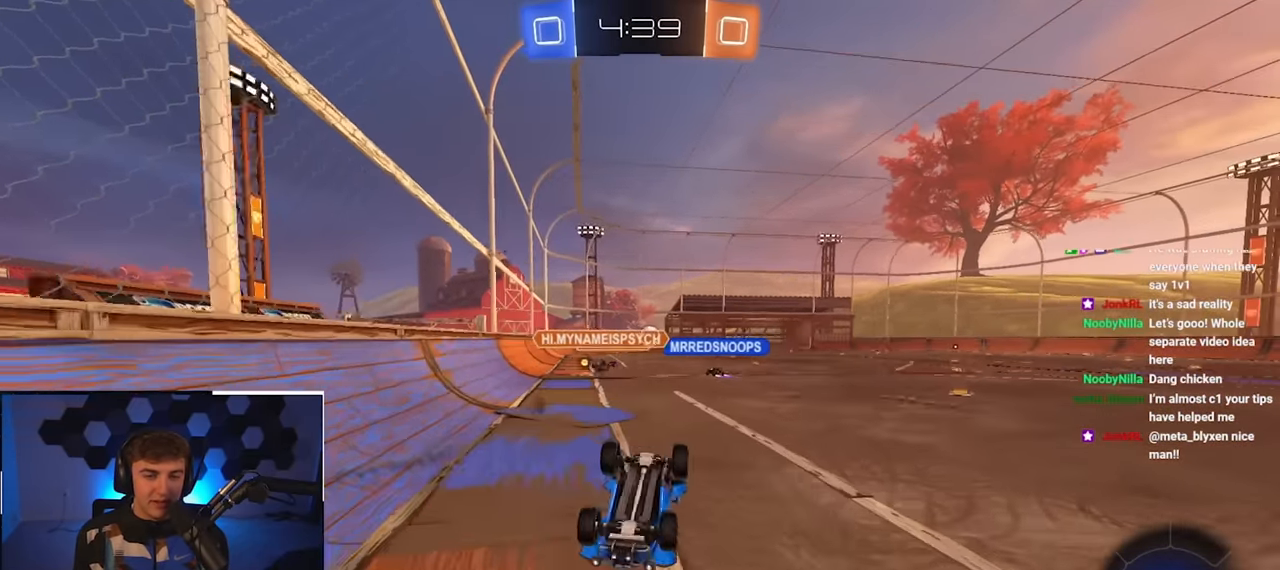
{"buttons": [], "left_stick": "center", "right_stick": "center", "events": []}
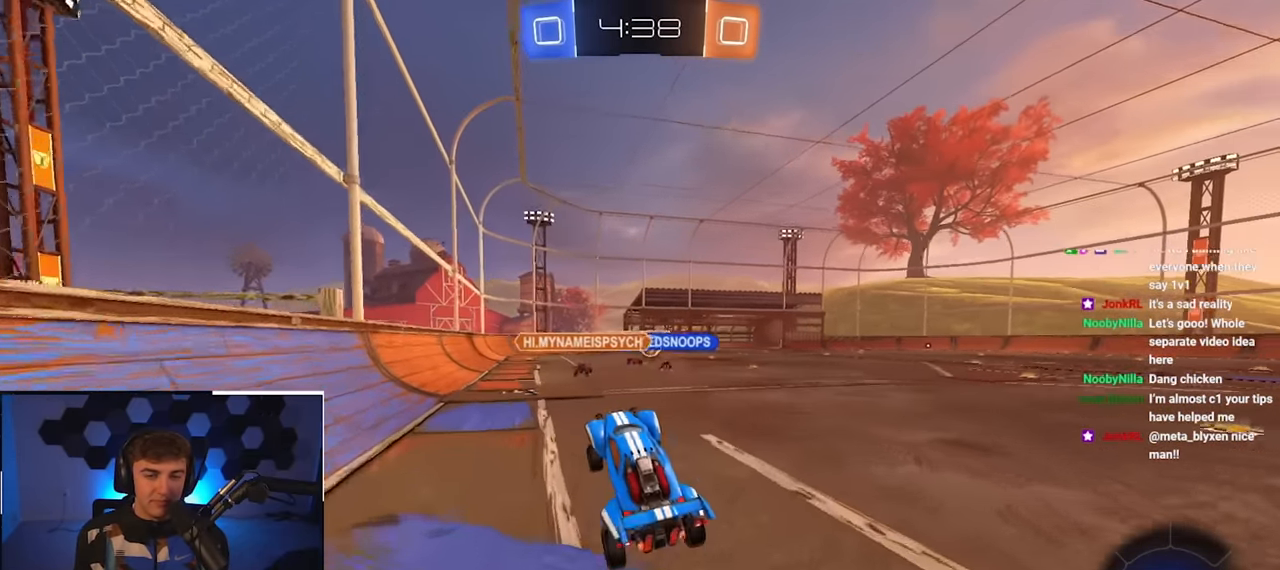
{"buttons": [], "left_stick": "up", "right_stick": "center", "events": [[133, "left_stick", "up-right"], [366, "left_stick", "up"]]}
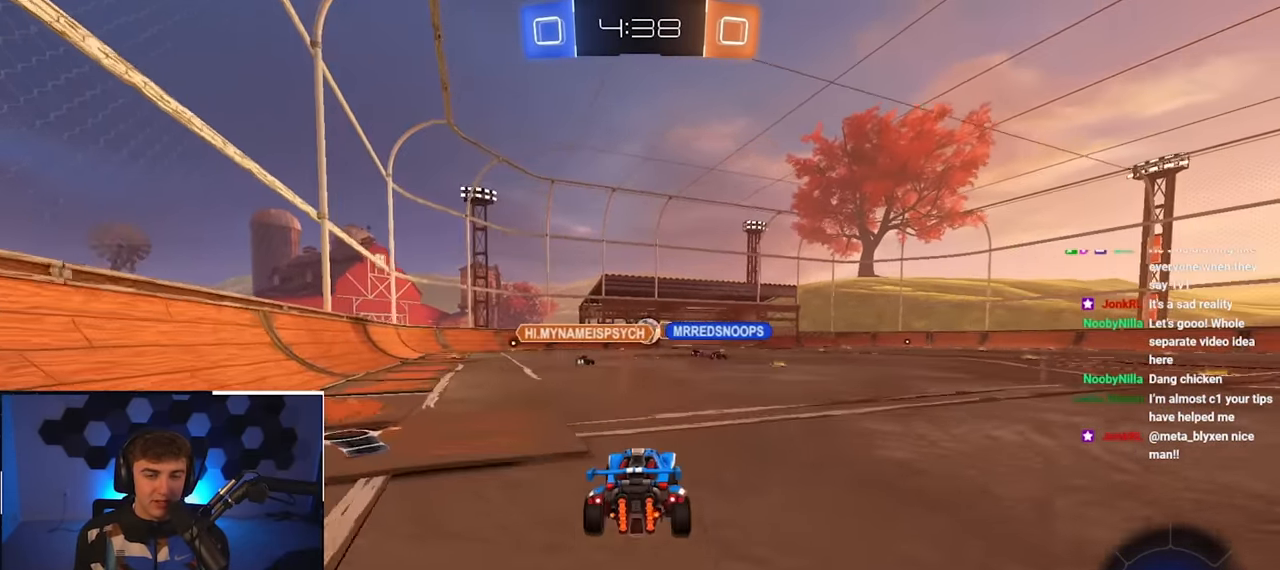
{"buttons": [], "left_stick": "up", "right_stick": "center", "events": [[16, "left_stick", "up-right"], [250, "left_stick", "up"]]}
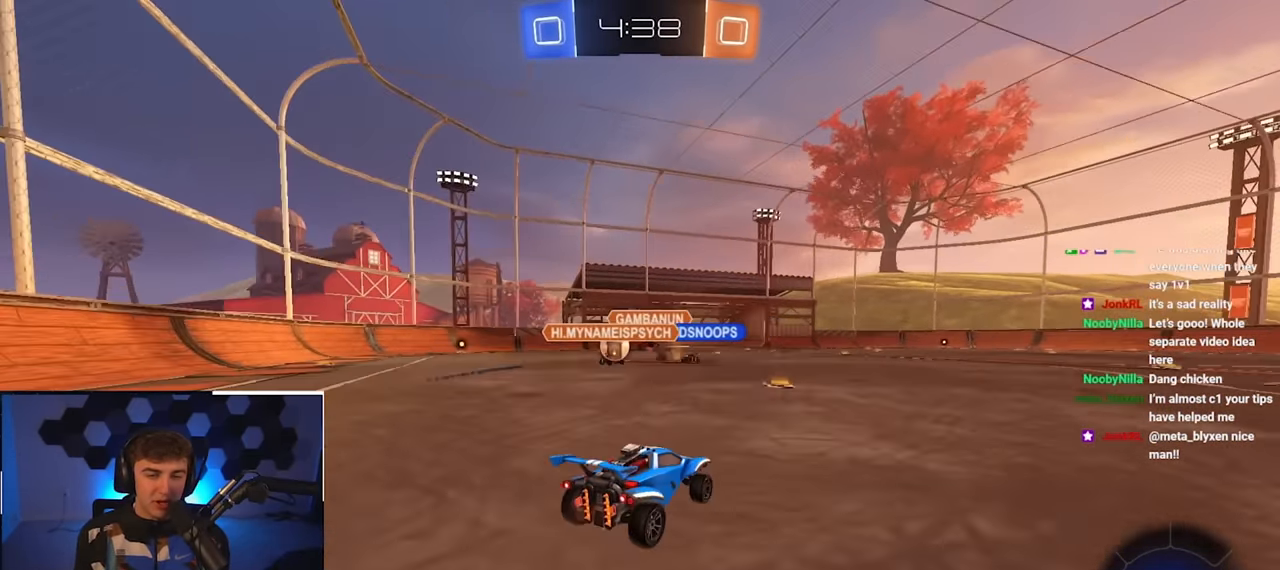
{"buttons": [], "left_stick": "up-left", "right_stick": "center", "events": [[183, "left_stick", "up-left"], [266, "R1", "down"], [400, "R1", "up"]]}
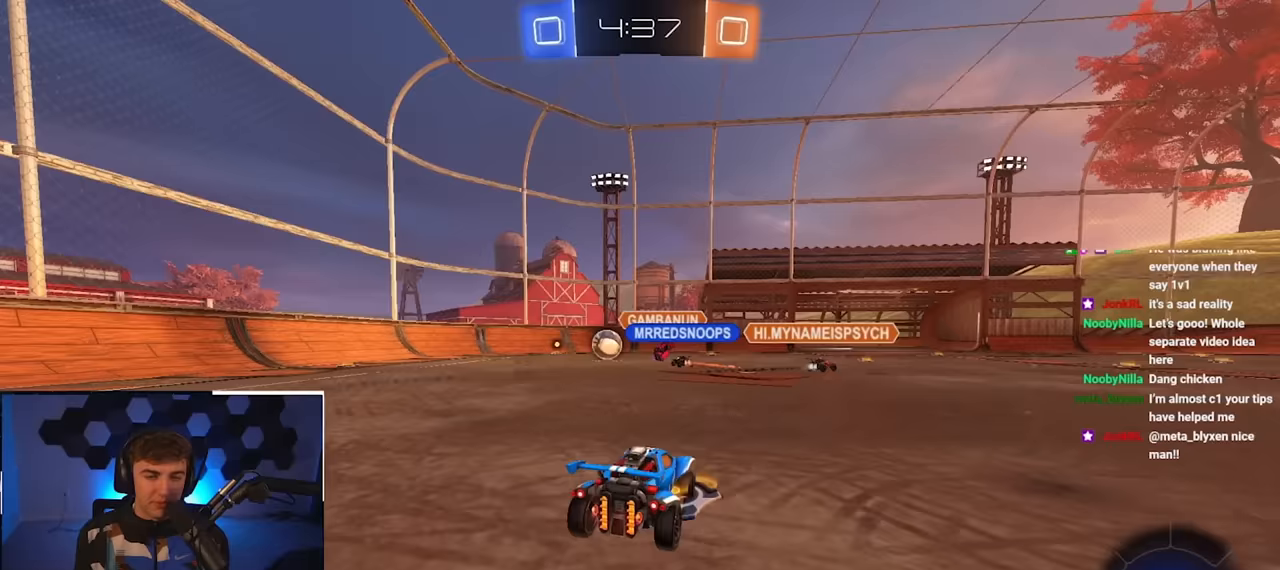
{"buttons": [], "left_stick": "up", "right_stick": "center", "events": [[433, "left_stick", "up"]]}
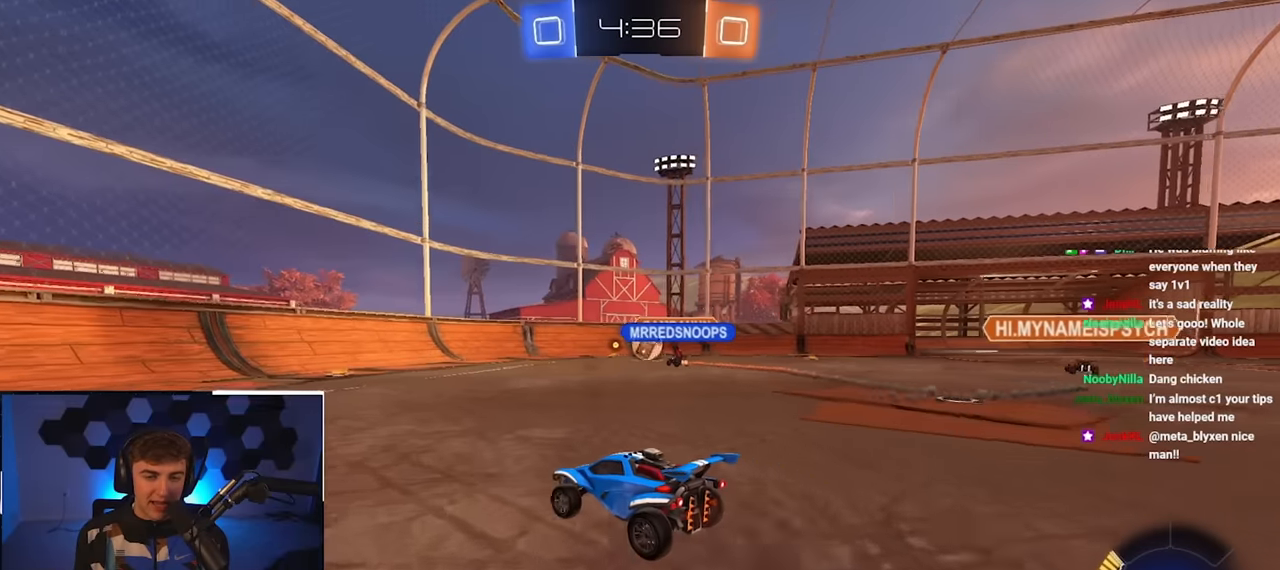
{"buttons": [], "left_stick": "up", "right_stick": "center", "events": []}
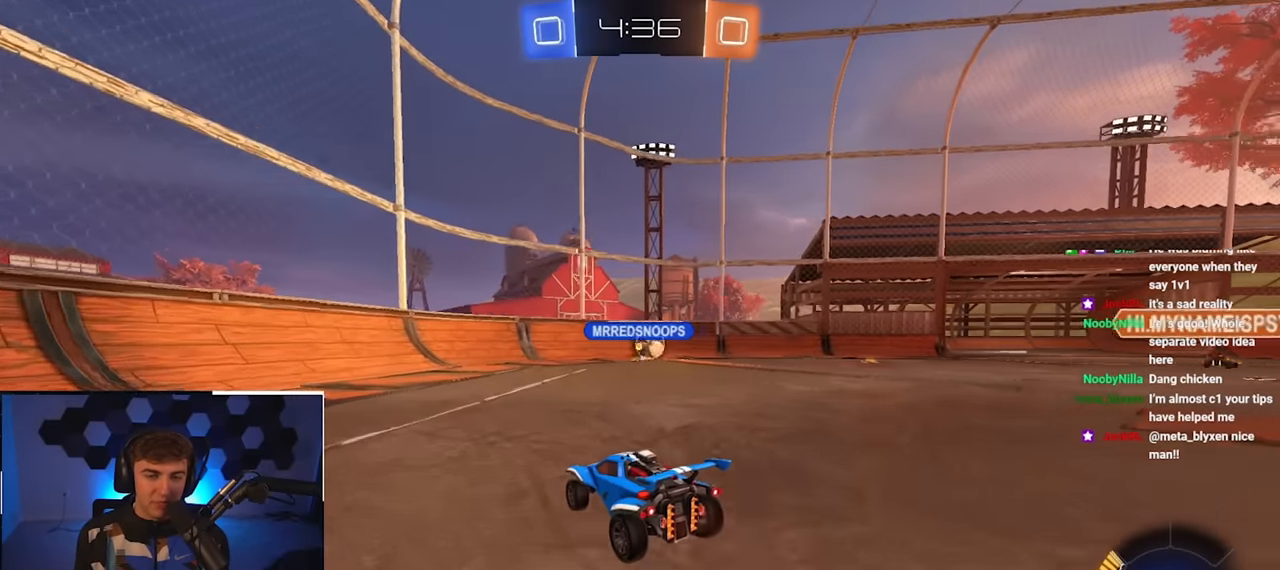
{"buttons": [], "left_stick": "up-left", "right_stick": "center", "events": [[117, "R1", "down"], [117, "left_stick", "up-left"], [250, "R1", "up"]]}
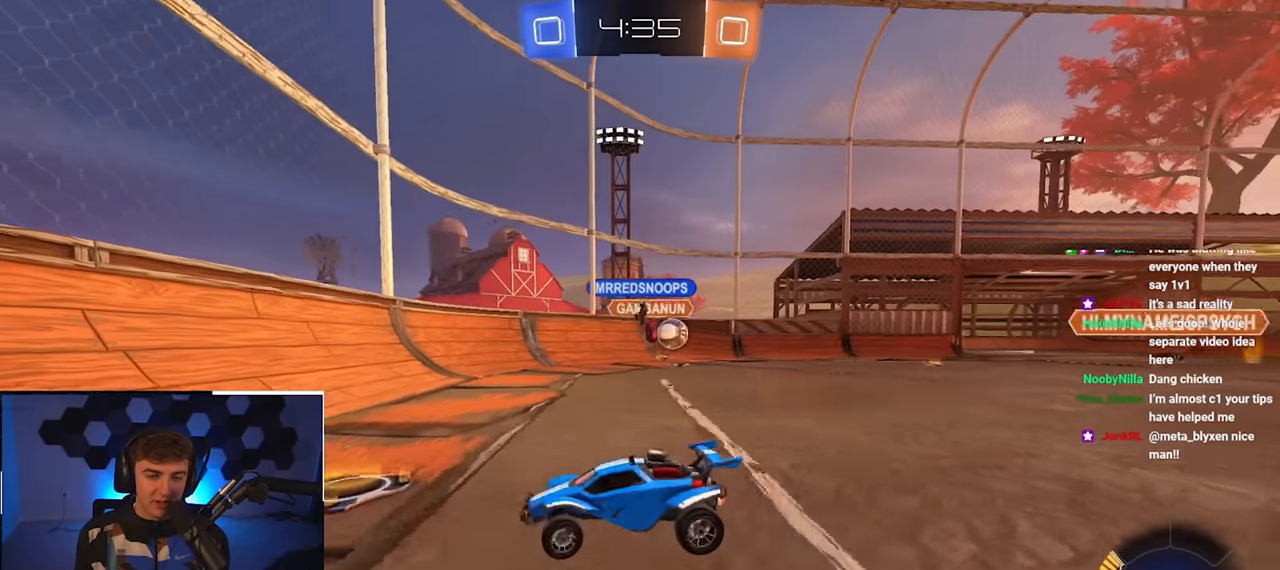
{"buttons": [], "left_stick": "up-left", "right_stick": "center", "events": [[17, "R1", "down"], [100, "R1", "up"], [233, "R1", "down"], [300, "R1", "up"]]}
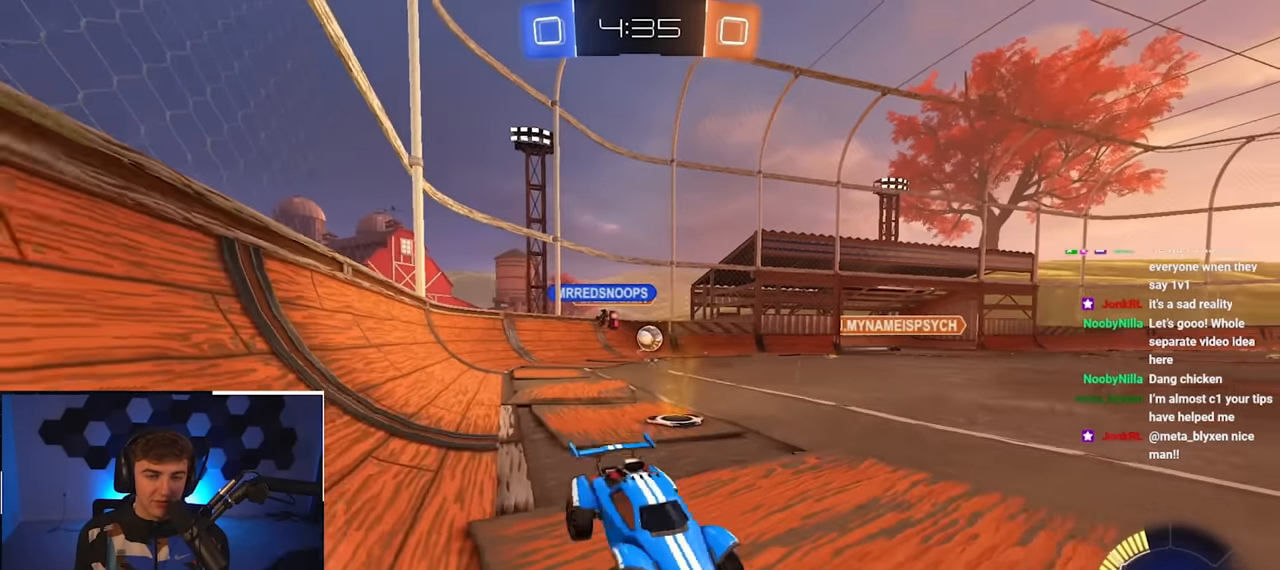
{"buttons": [], "left_stick": "up-left", "right_stick": "center", "events": [[200, "R1", "down"], [283, "R1", "up"]]}
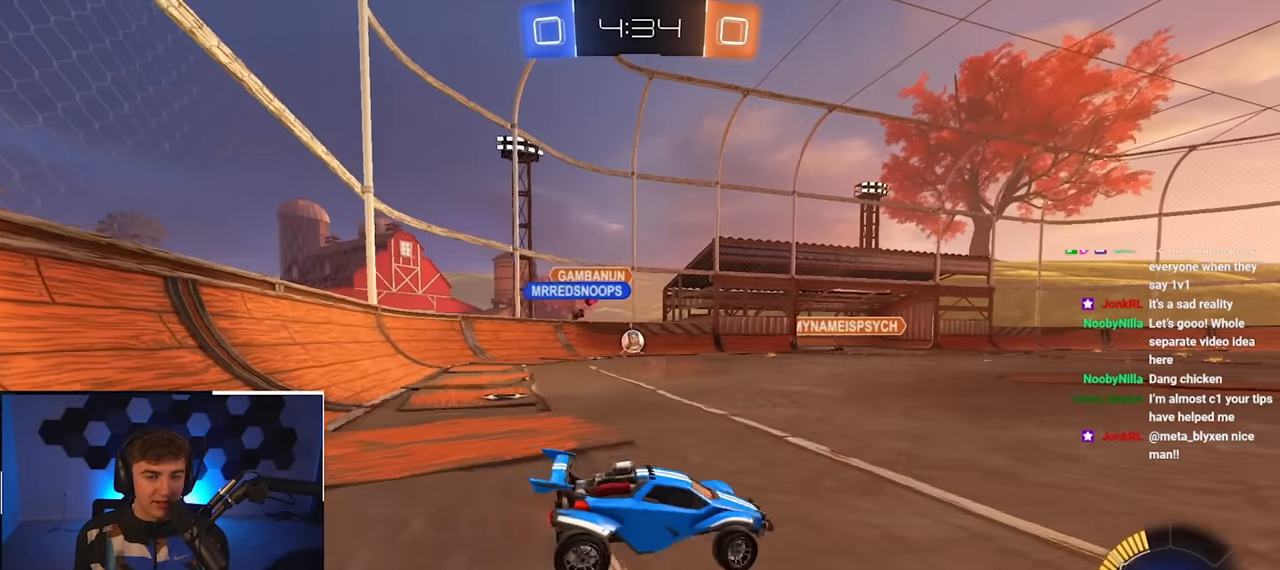
{"buttons": [], "left_stick": "up", "right_stick": "center", "events": [[133, "left_stick", "up"]]}
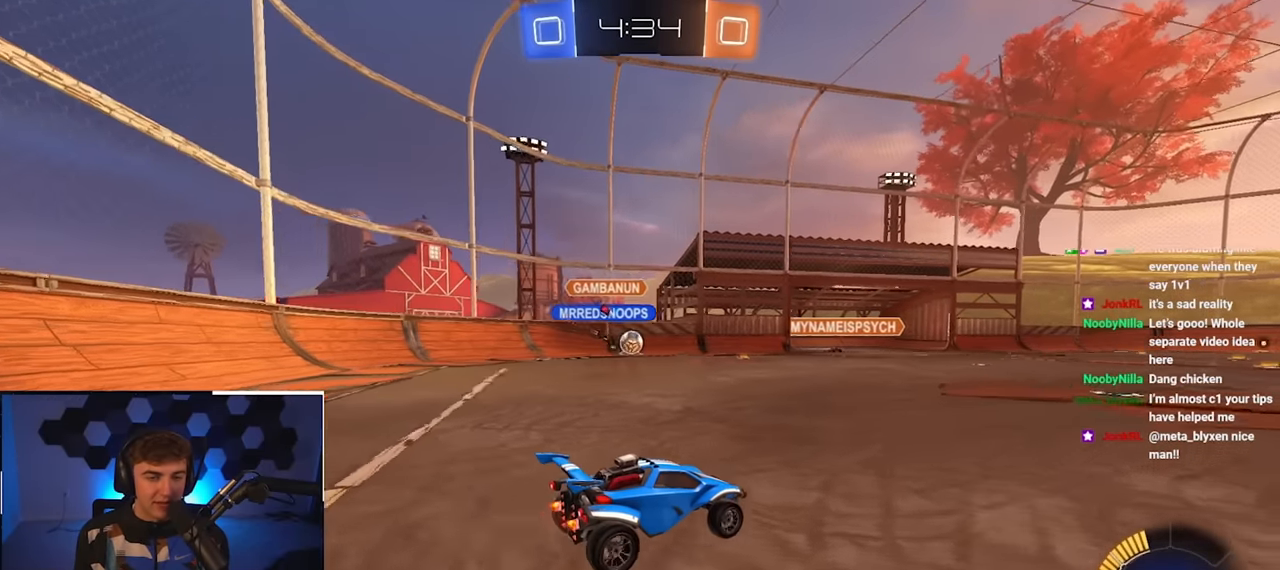
{"buttons": [], "left_stick": "up", "right_stick": "center", "events": [[233, "left_stick", "up-right"], [383, "left_stick", "up"]]}
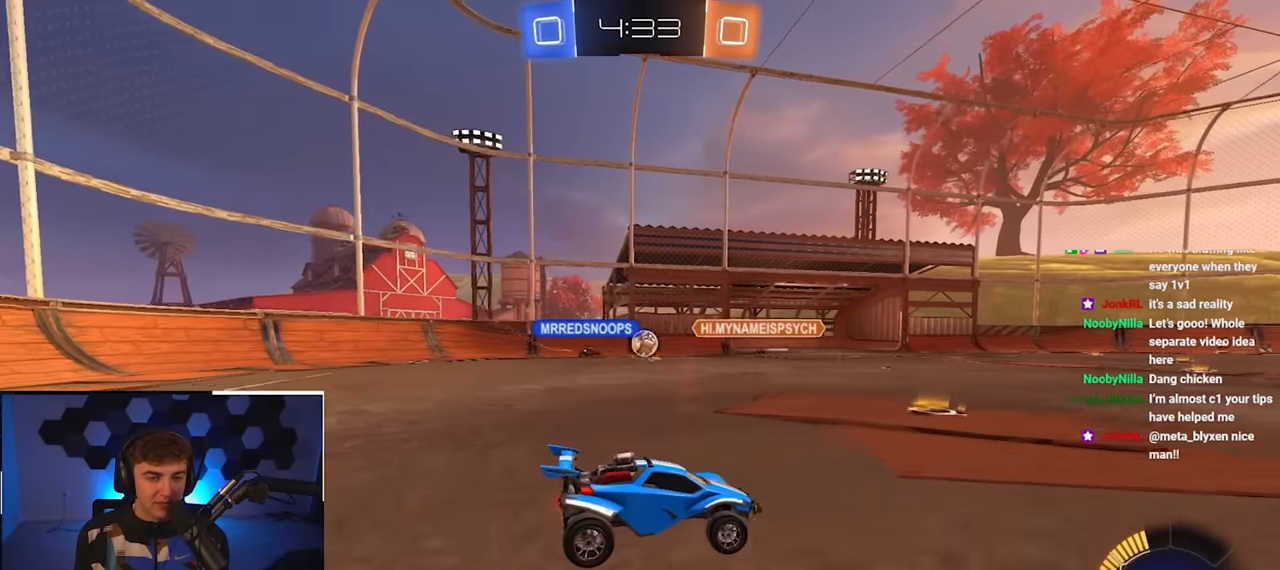
{"buttons": [], "left_stick": "up-right", "right_stick": "center", "events": [[83, "left_stick", "up-right"]]}
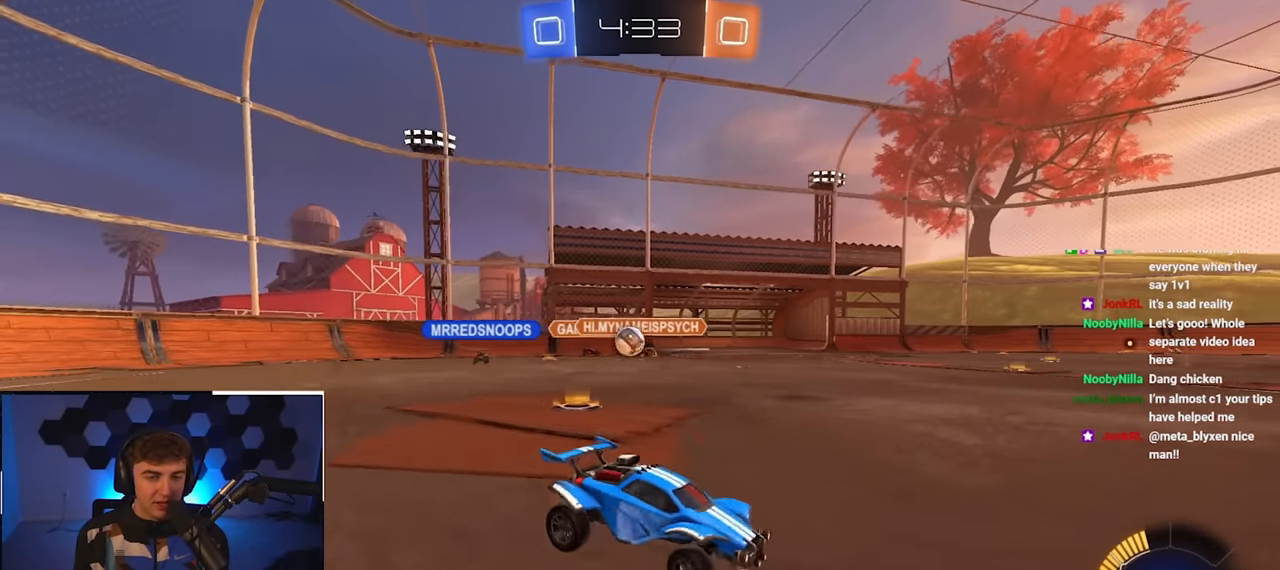
{"buttons": ["L2"], "left_stick": "up-right", "right_stick": "center", "events": [[433, "L2", "down"]]}
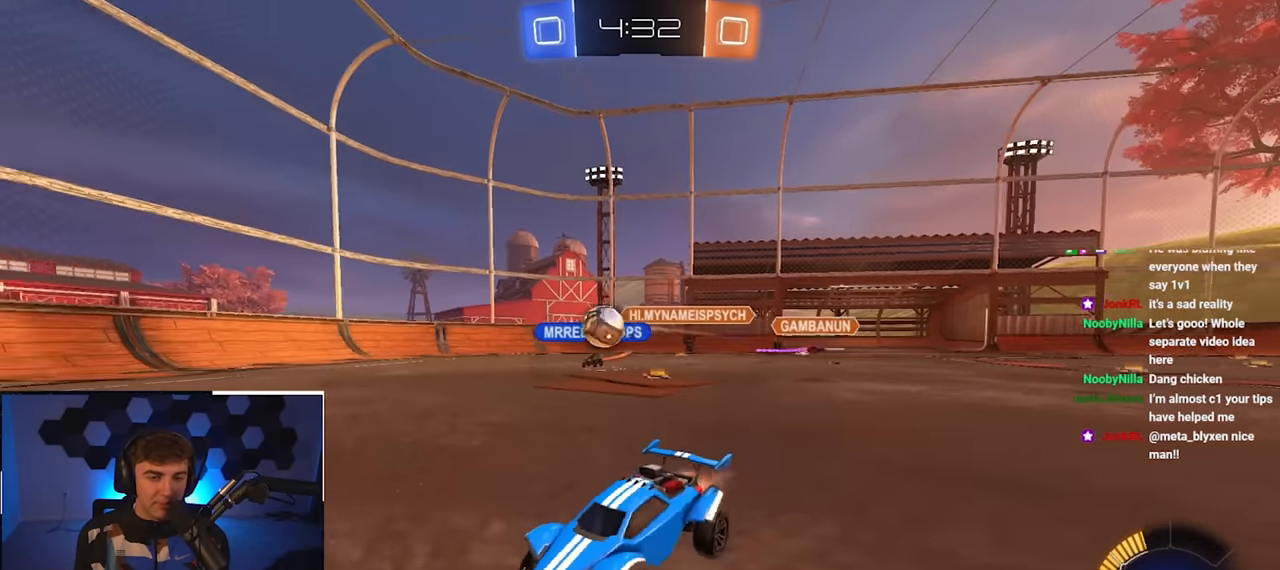
{"buttons": ["L2"], "left_stick": "up", "right_stick": "center", "events": [[17, "left_stick", "up"]]}
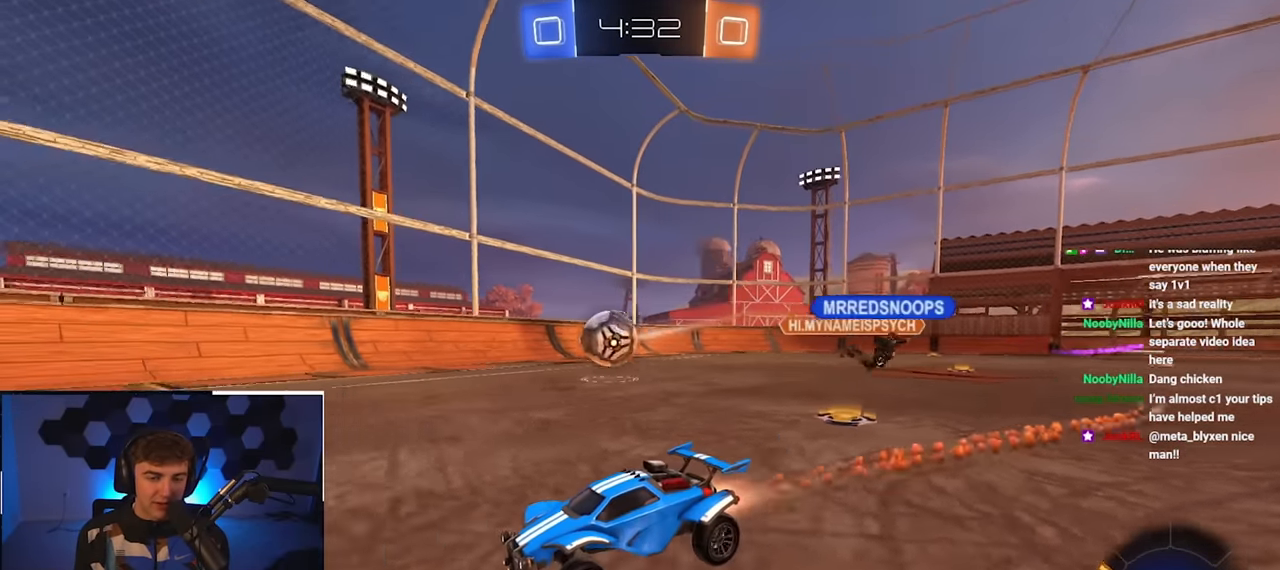
{"buttons": ["L2"], "left_stick": "up", "right_stick": "center", "events": []}
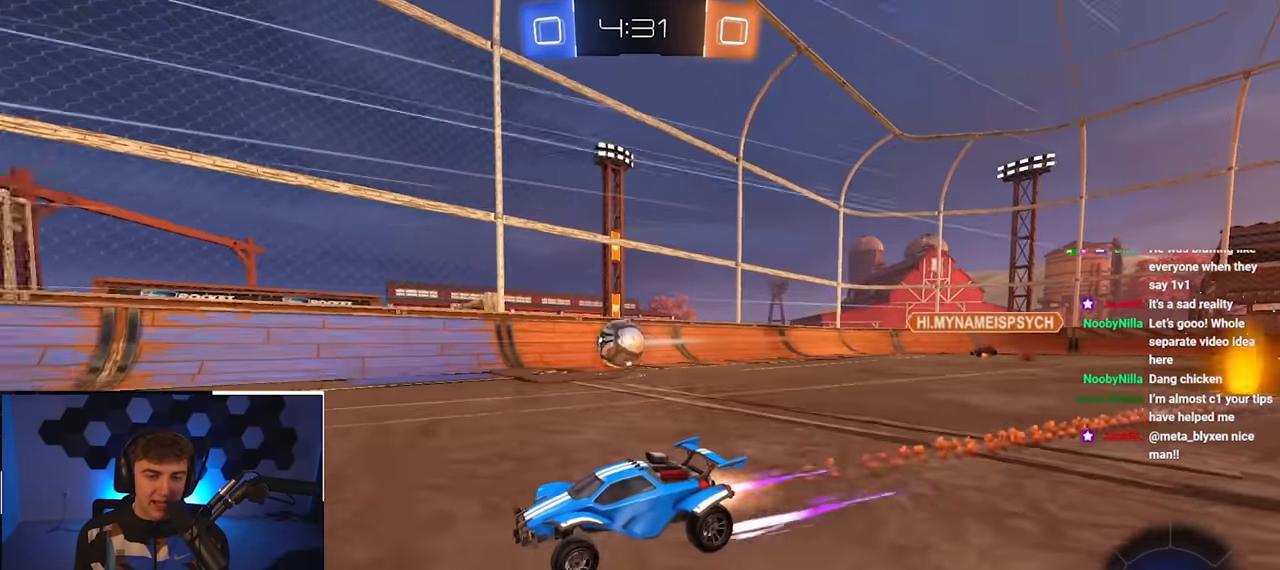
{"buttons": [], "left_stick": "up", "right_stick": "center", "events": [[383, "TRIANGLE", "down"], [483, "L2", "up"], [483, "TRIANGLE", "up"]]}
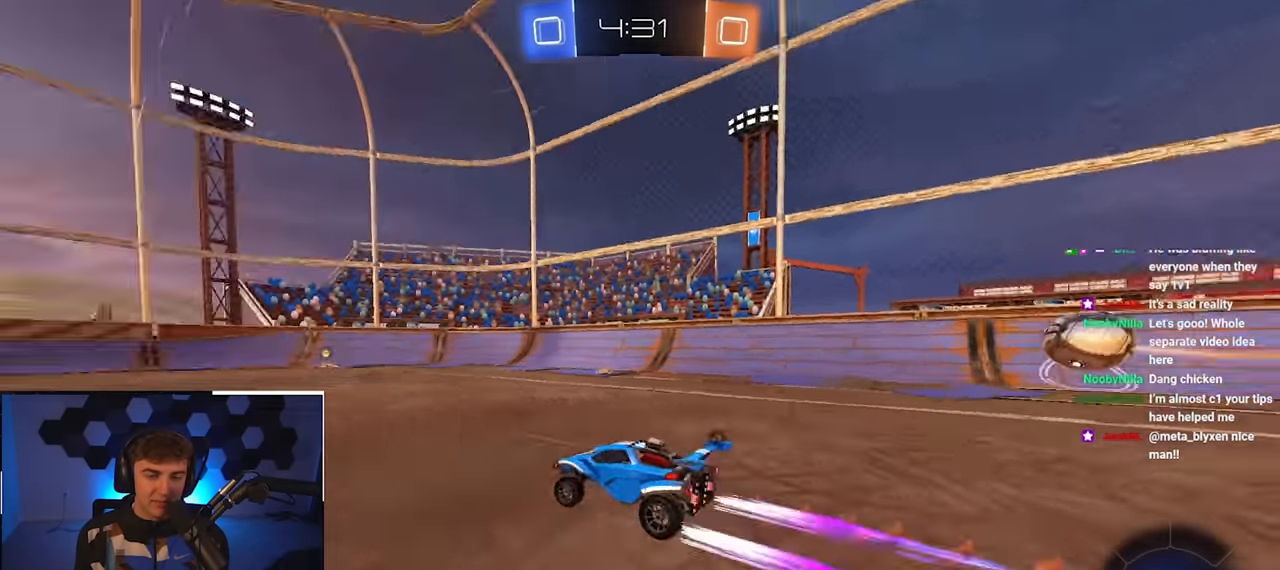
{"buttons": ["TRIANGLE"], "left_stick": "up-right", "right_stick": "center", "events": [[400, "TRIANGLE", "down"], [400, "left_stick", "up-right"]]}
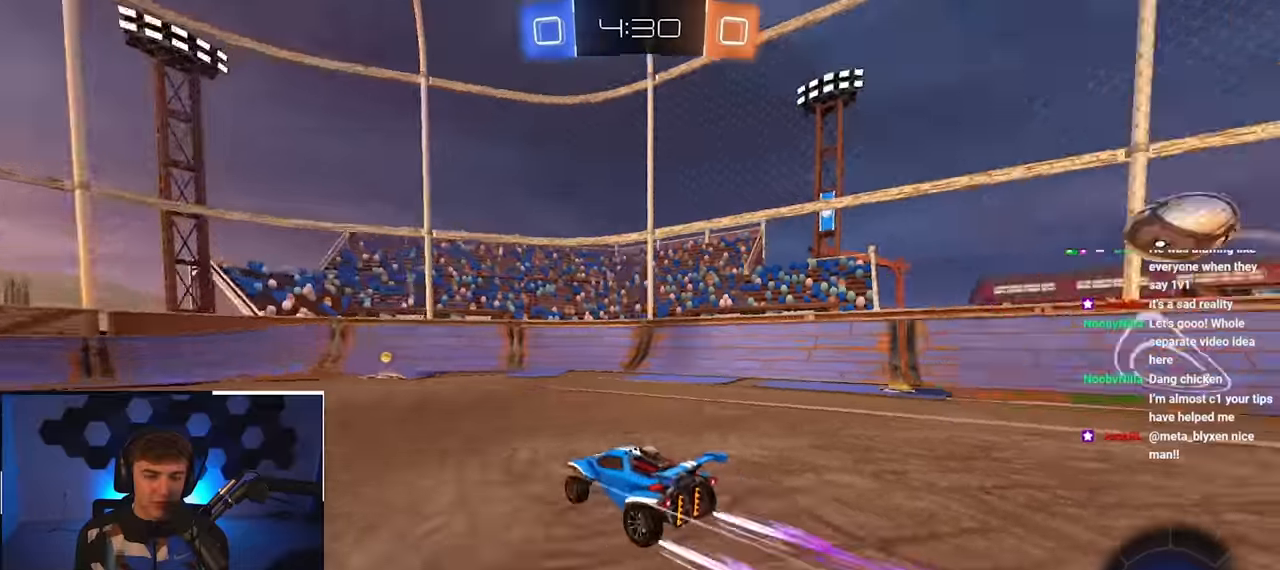
{"buttons": ["R1"], "left_stick": "up-left", "right_stick": "center", "events": [[17, "TRIANGLE", "up"], [100, "L2", "down"], [167, "left_stick", "up-left"], [267, "R1", "down"], [417, "L2", "up"]]}
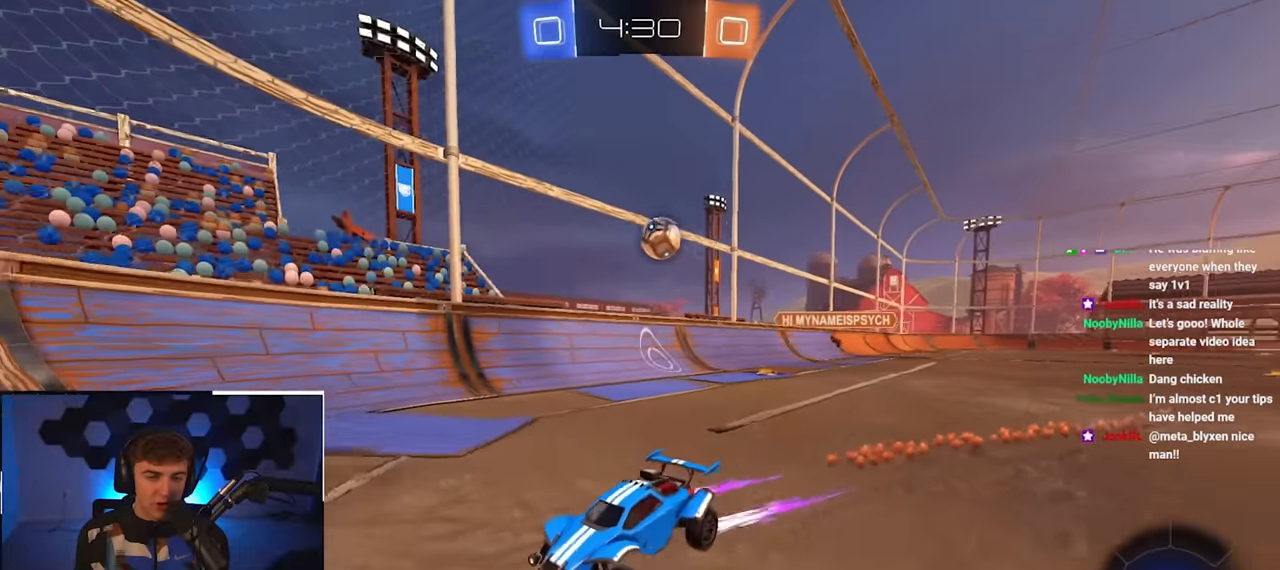
{"buttons": [], "left_stick": "down", "right_stick": "center", "events": [[150, "left_stick", "down"], [400, "R1", "up"]]}
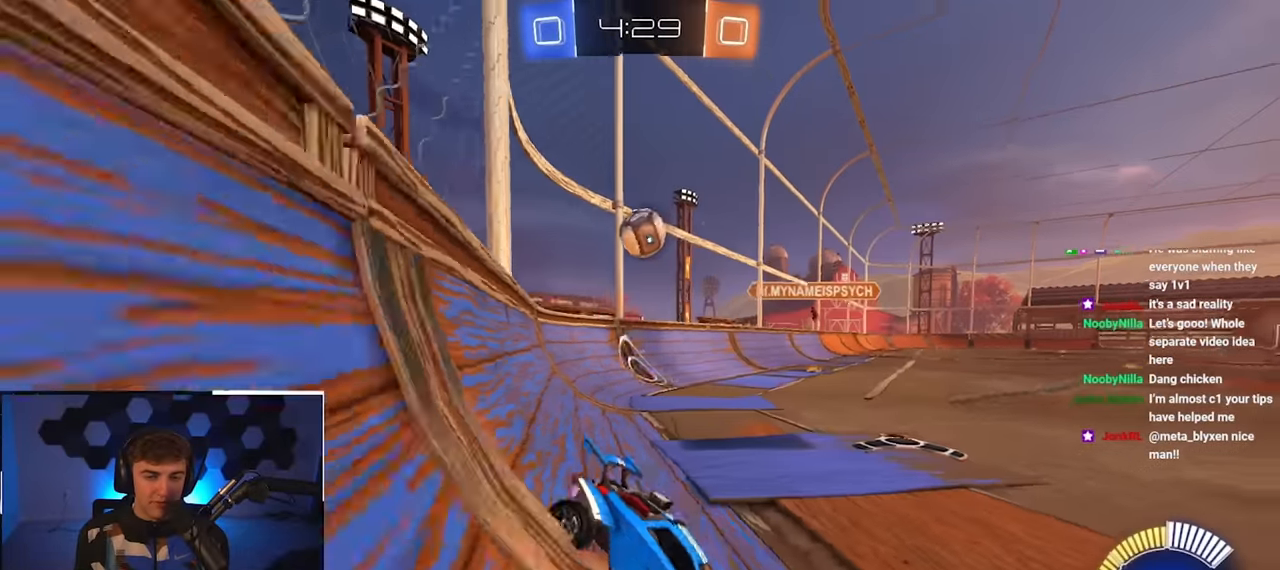
{"buttons": [], "left_stick": "center", "right_stick": "center", "events": [[217, "left_stick", "up"], [483, "left_stick", "center"]]}
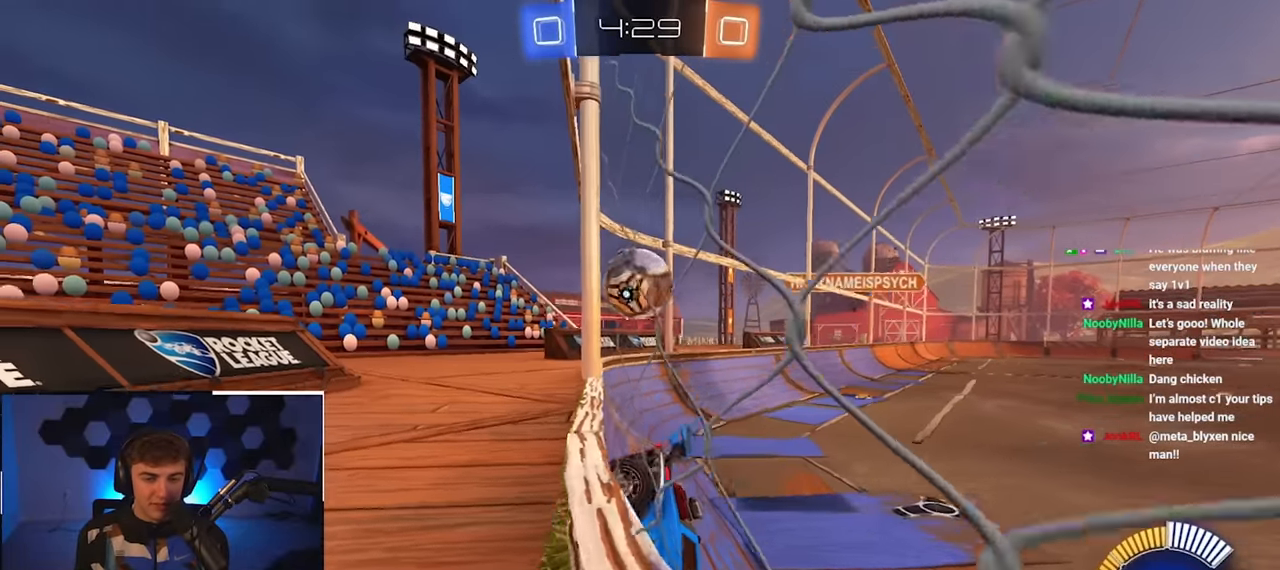
{"buttons": [], "left_stick": "center", "right_stick": "center", "events": [[133, "left_stick", "down"], [233, "left_stick", "right"], [317, "left_stick", "up"], [433, "left_stick", "center"]]}
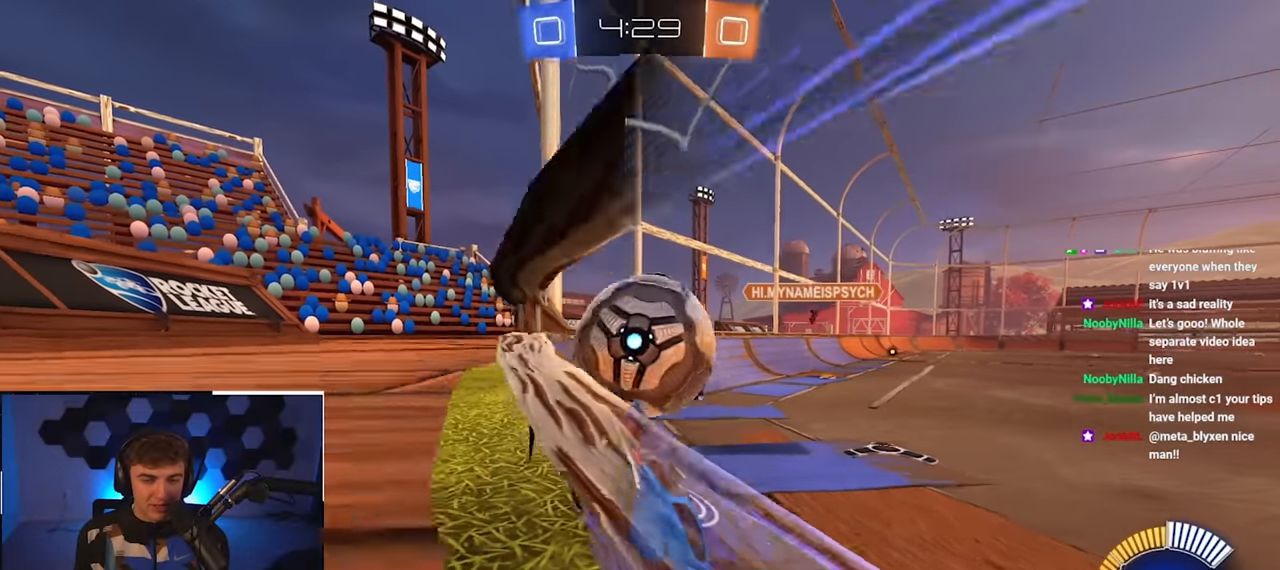
{"buttons": ["L2"], "left_stick": "up", "right_stick": "center", "events": [[233, "left_stick", "up"], [400, "L2", "down"]]}
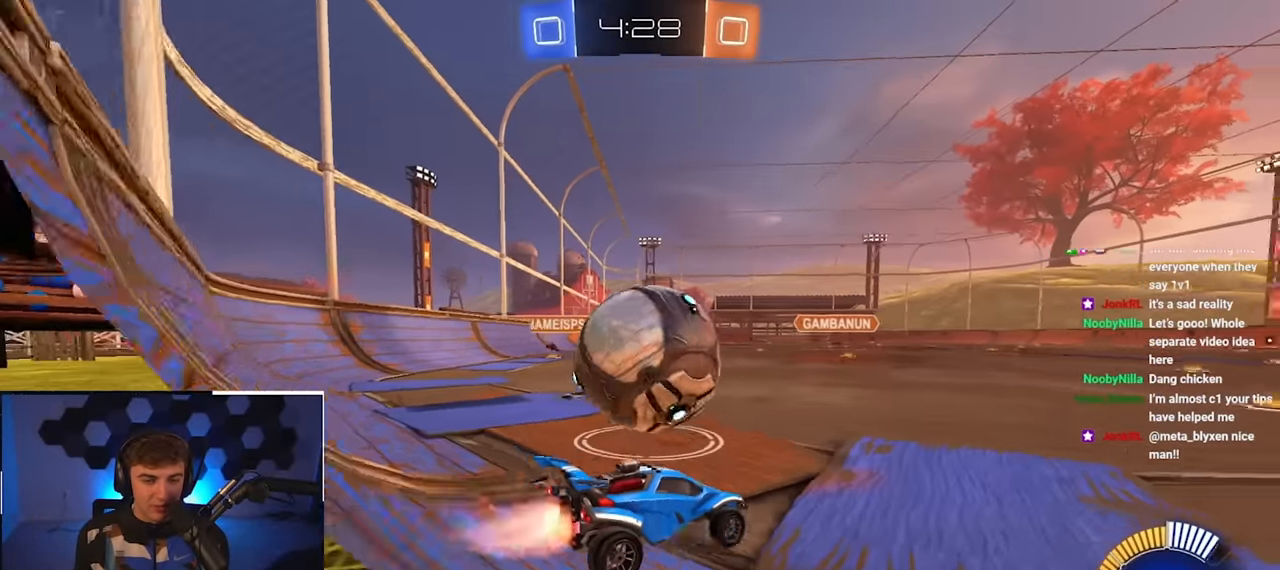
{"buttons": [], "left_stick": "down", "right_stick": "center", "events": [[83, "L2", "up"], [183, "left_stick", "up-left"], [350, "left_stick", "center"], [467, "left_stick", "down"]]}
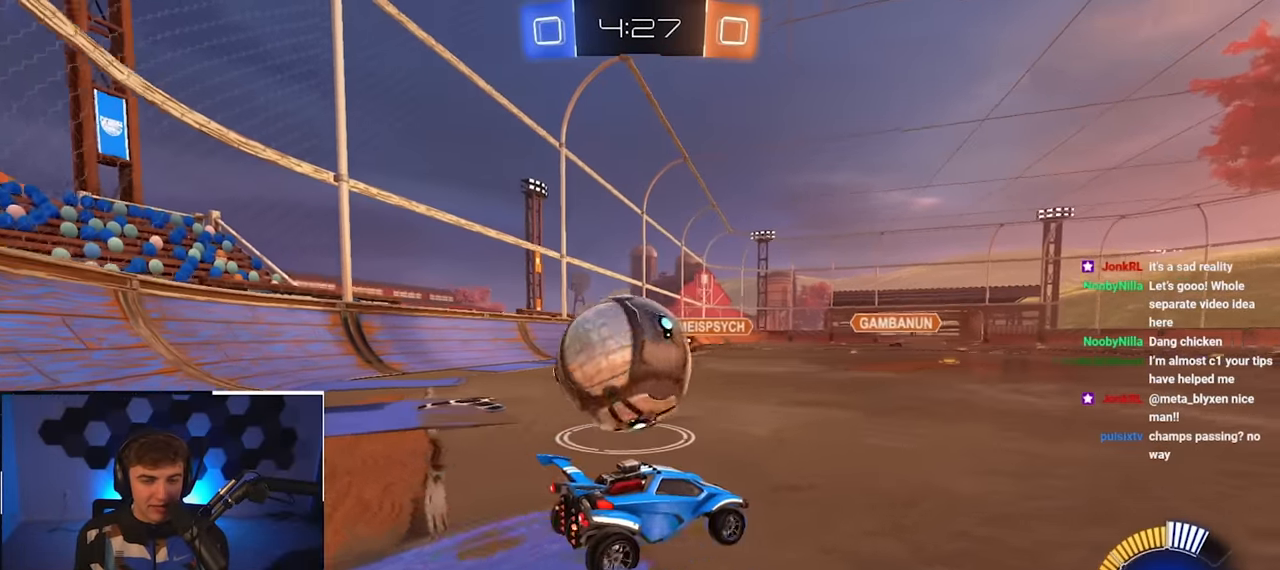
{"buttons": [], "left_stick": "center", "right_stick": "center", "events": [[83, "left_stick", "up-right"], [250, "left_stick", "center"], [333, "left_stick", "up-left"], [450, "left_stick", "center"]]}